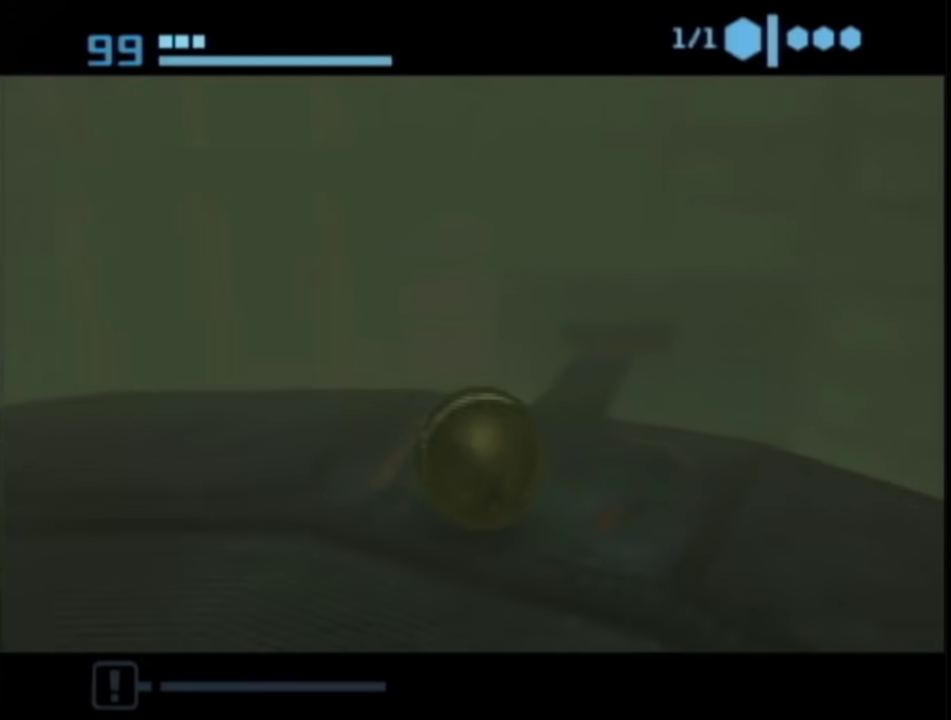
Gameplay with a controller (Nintendo layout); each line is a JSON object with the inputs held at the frame after it. "events" lists button and stick changes between this image and that frame as [ms after this image, input, new state], when the widget could be followed in between. This overlay highlights the sticks when they move; stick clicks (L3 R3) are not distinguishable. Not read: L1 L2 L3 R3 Y other_buttons.
{"buttons": [], "left_stick": "down", "right_stick": "center", "events": [[183, "left_stick", "down"]]}
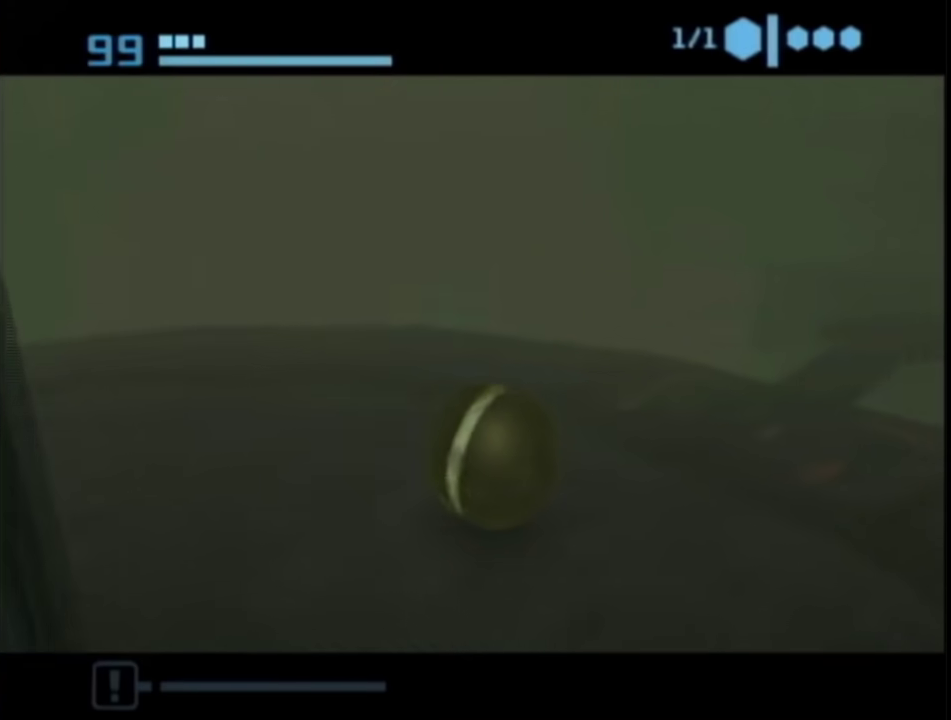
{"buttons": [], "left_stick": "down-left", "right_stick": "center", "events": [[450, "left_stick", "down-left"]]}
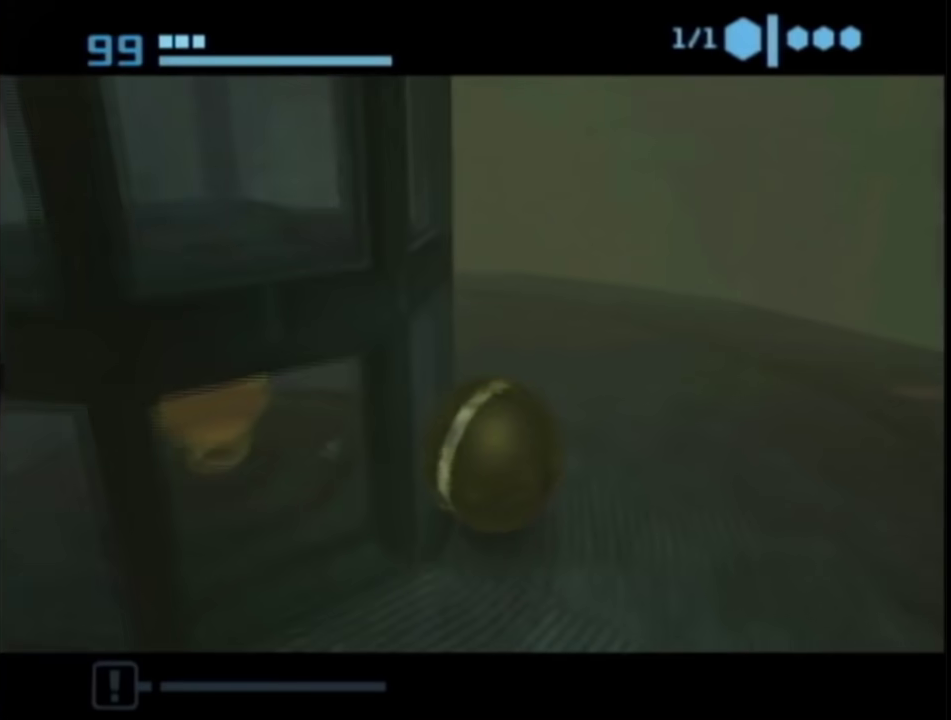
{"buttons": [], "left_stick": "up-right", "right_stick": "center", "events": [[50, "left_stick", "left"], [183, "left_stick", "up-left"], [367, "left_stick", "up"], [483, "left_stick", "up-right"]]}
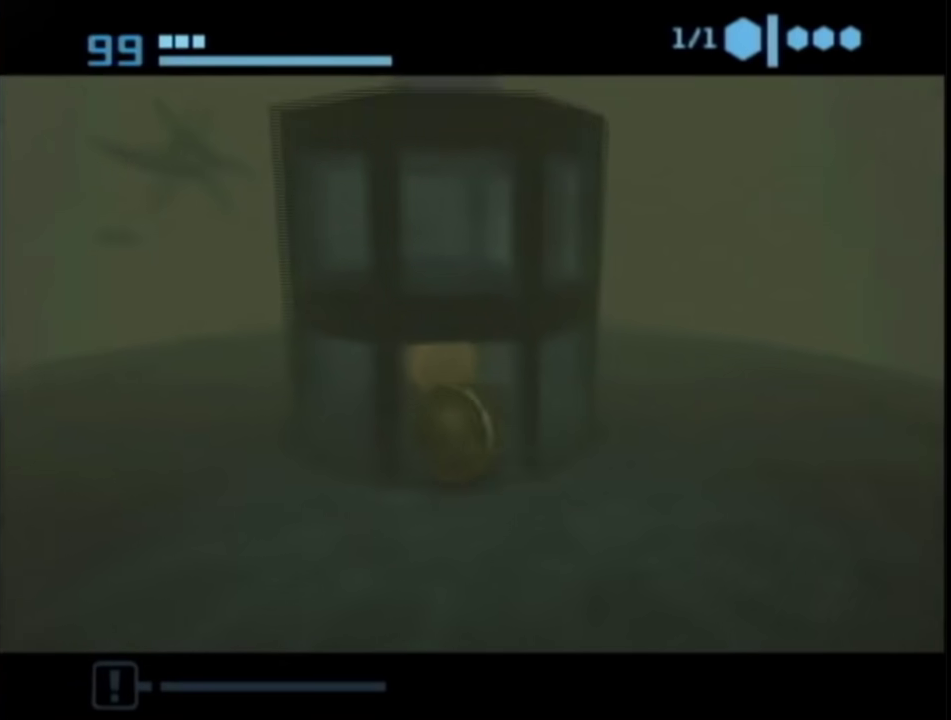
{"buttons": [], "left_stick": "center", "right_stick": "center", "events": [[50, "left_stick", "up"], [267, "left_stick", "center"]]}
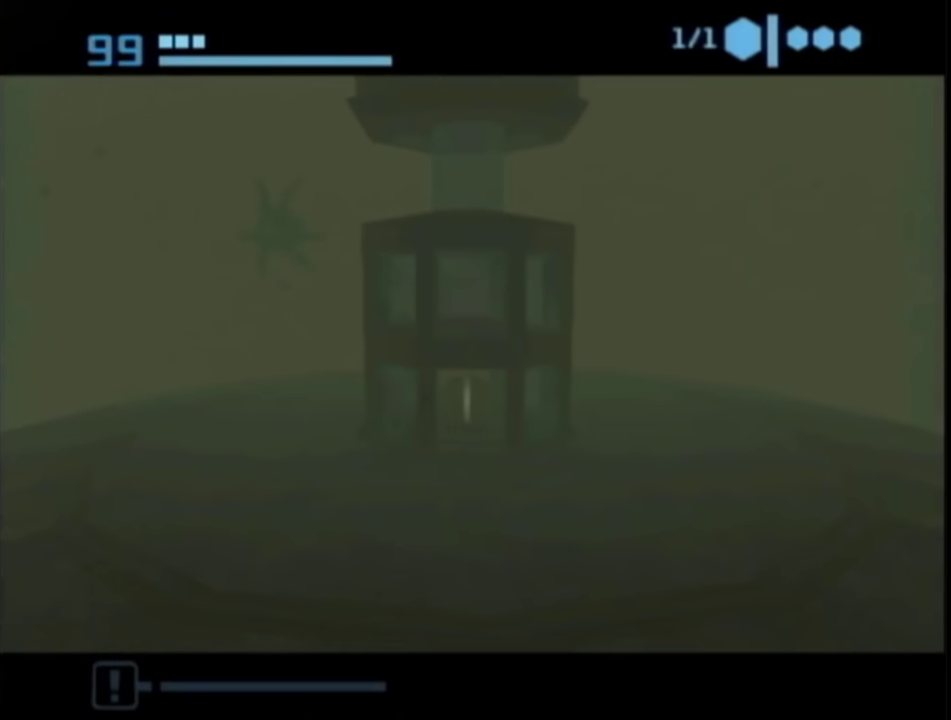
{"buttons": [], "left_stick": "center", "right_stick": "center", "events": []}
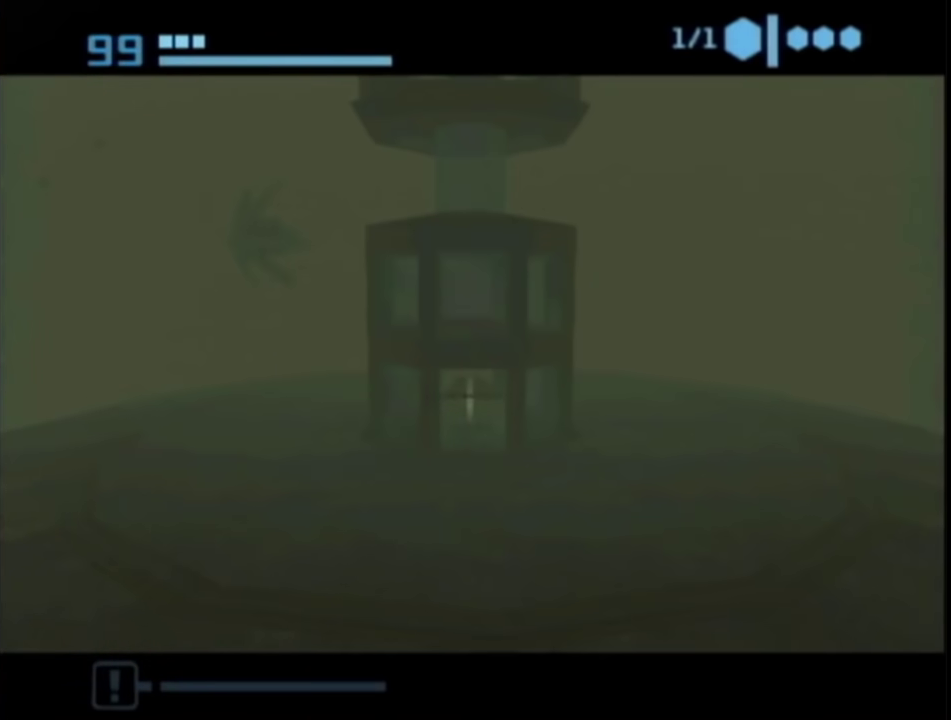
{"buttons": [], "left_stick": "center", "right_stick": "center", "events": []}
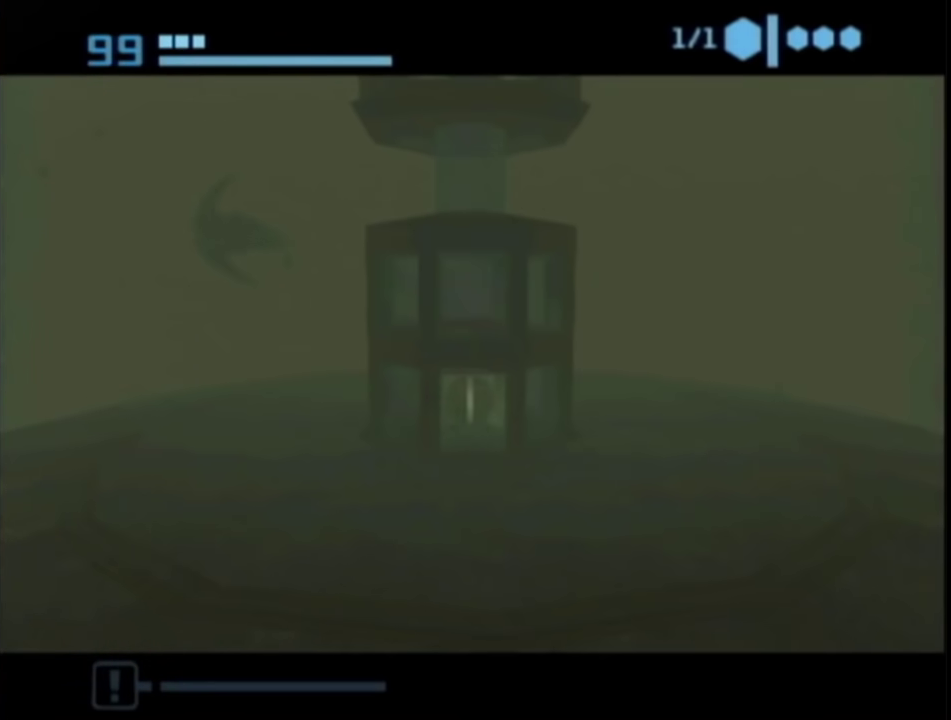
{"buttons": [], "left_stick": "center", "right_stick": "center", "events": []}
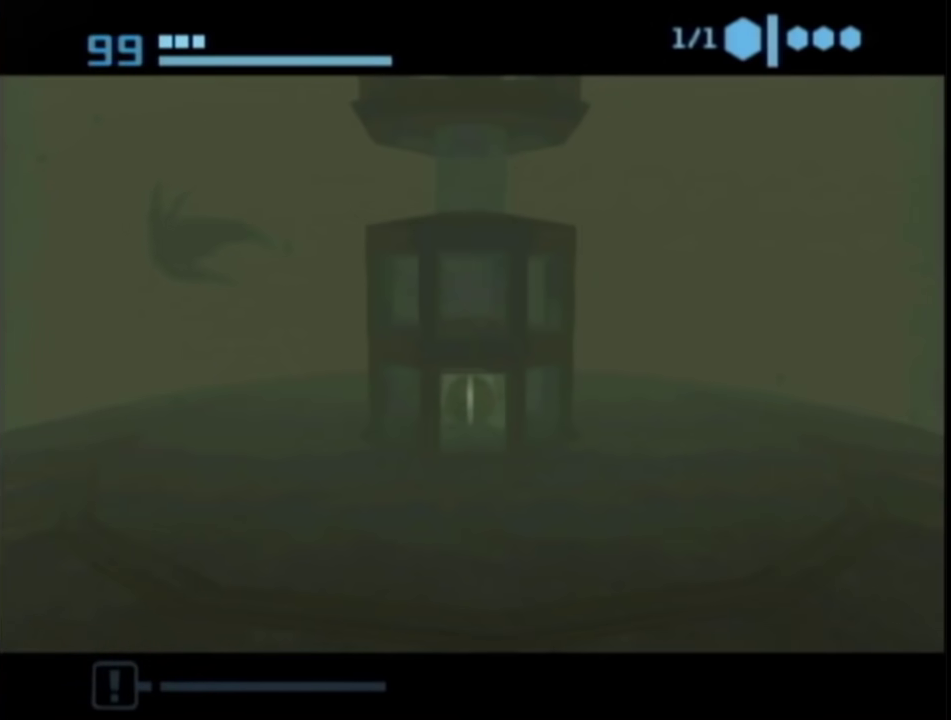
{"buttons": [], "left_stick": "center", "right_stick": "center", "events": []}
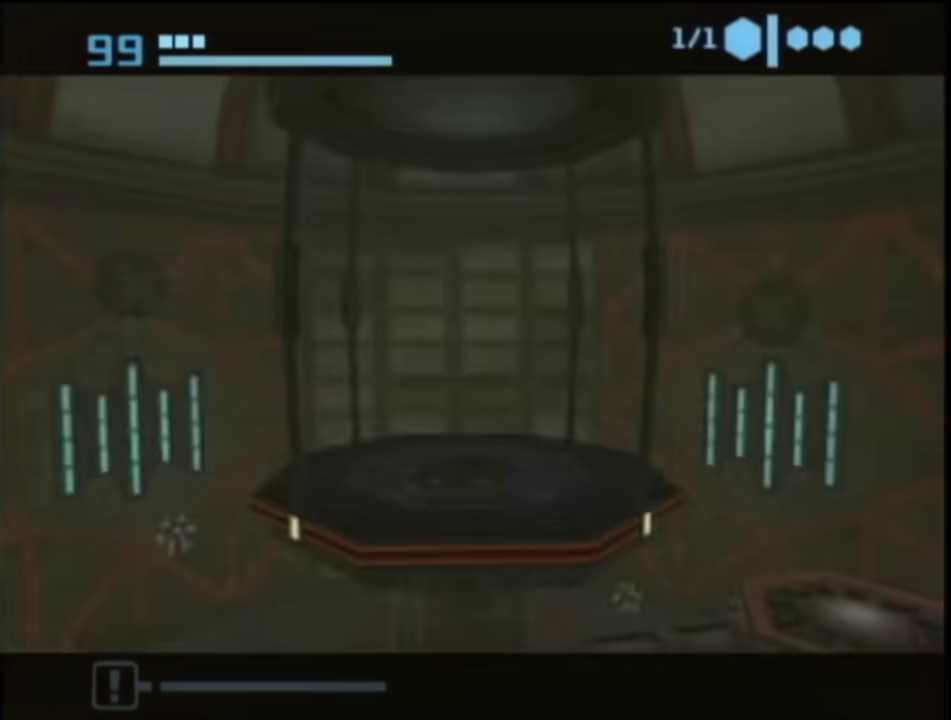
{"buttons": [], "left_stick": "center", "right_stick": "center", "events": []}
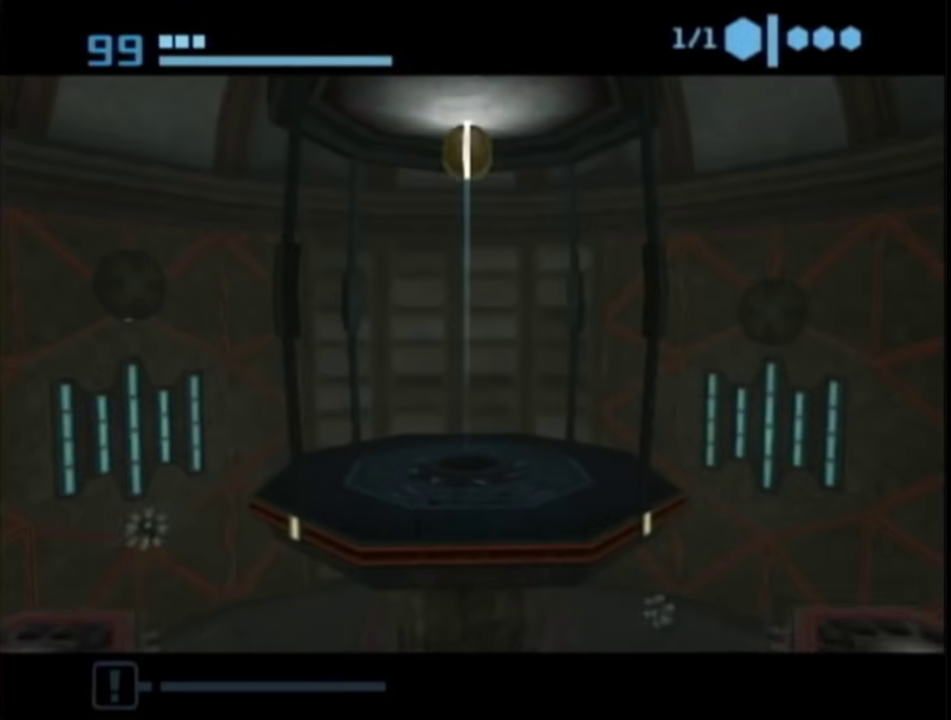
{"buttons": [], "left_stick": "down-right", "right_stick": "center", "events": [[367, "left_stick", "down-right"]]}
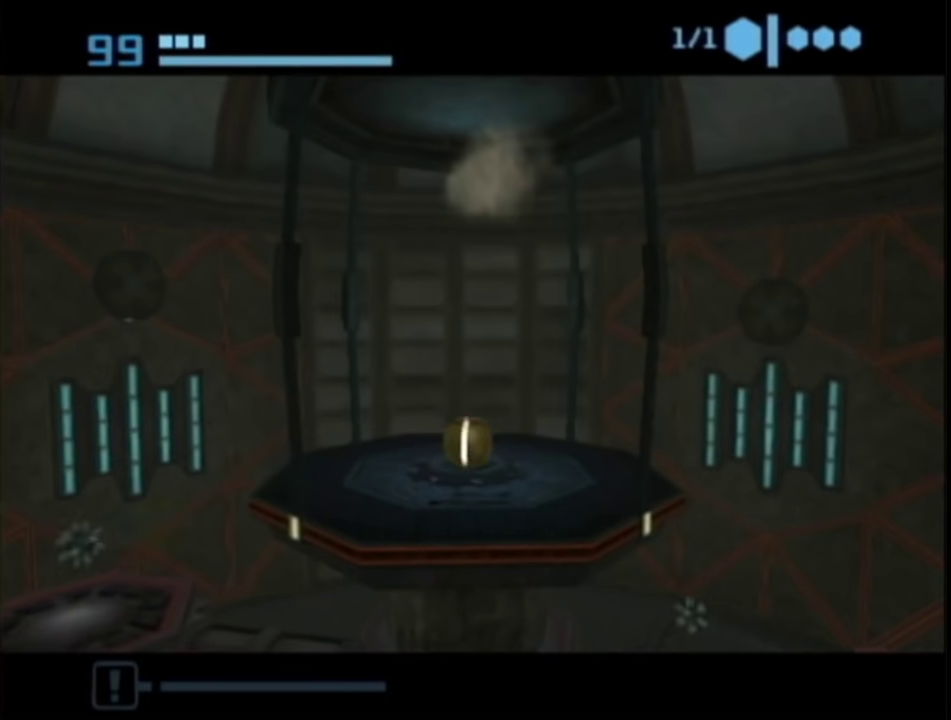
{"buttons": [], "left_stick": "up-right", "right_stick": "center", "events": [[133, "left_stick", "right"], [217, "left_stick", "up-right"]]}
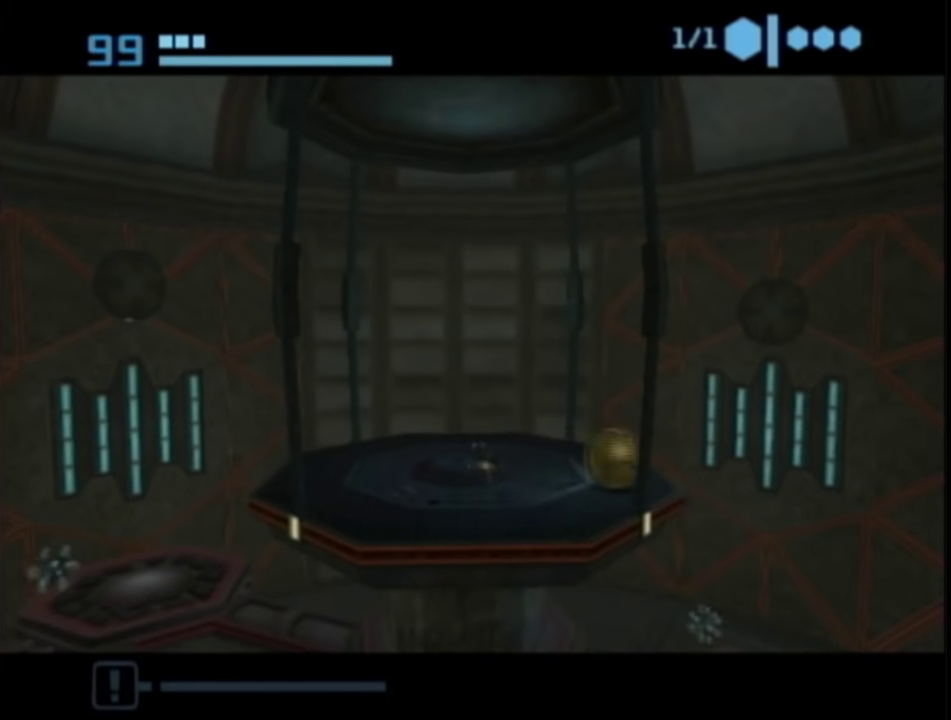
{"buttons": [], "left_stick": "up-left", "right_stick": "center", "events": [[367, "left_stick", "up-left"]]}
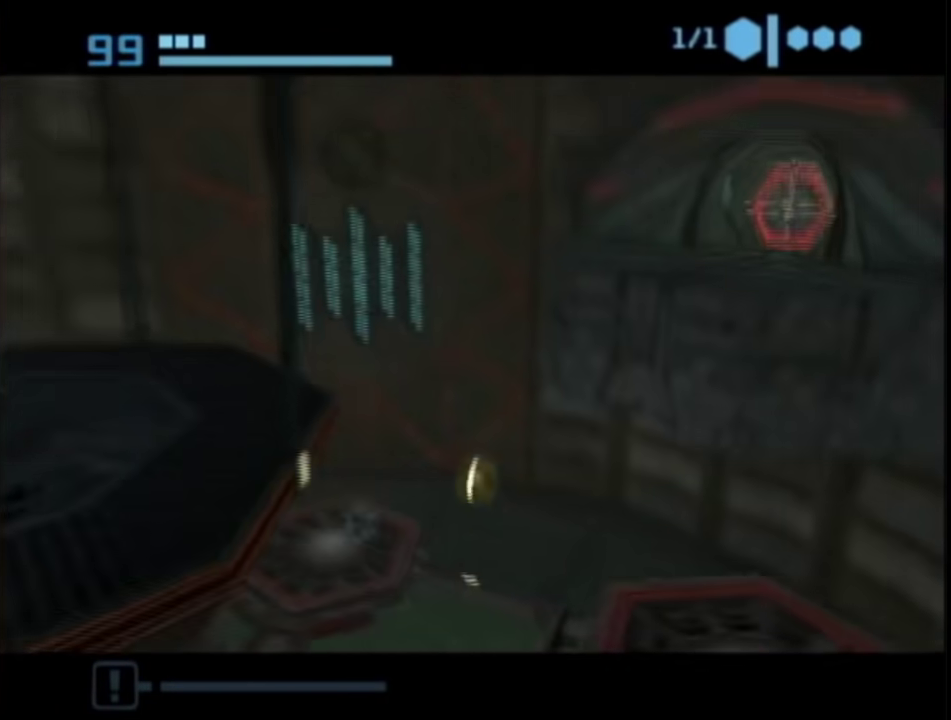
{"buttons": [], "left_stick": "down-left", "right_stick": "center", "events": [[133, "left_stick", "down-left"]]}
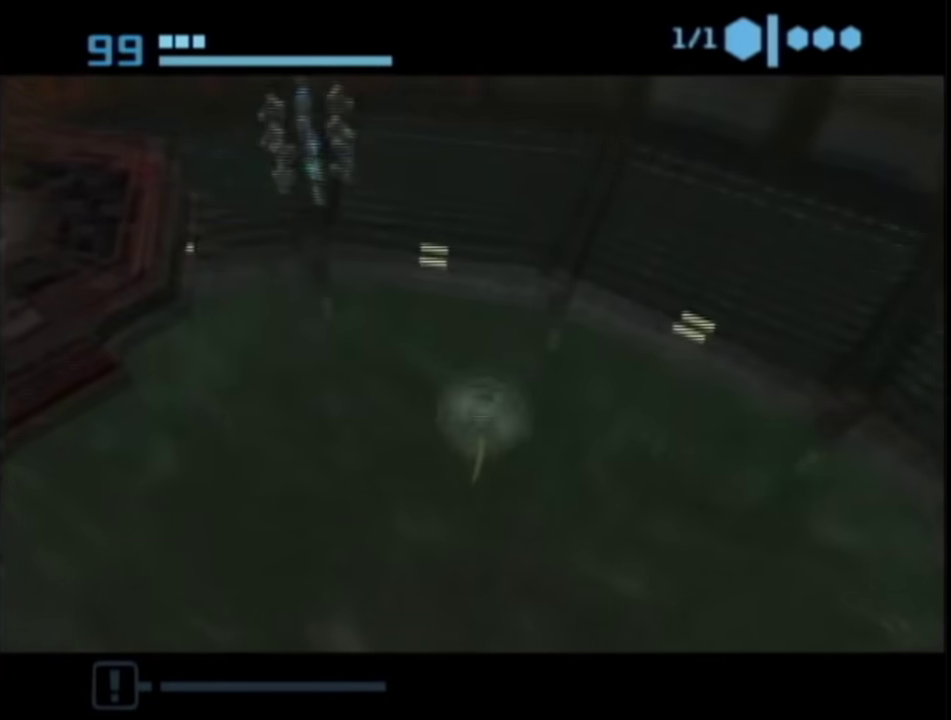
{"buttons": [], "left_stick": "left", "right_stick": "center", "events": [[17, "left_stick", "center"], [83, "left_stick", "left"], [250, "left_stick", "center"], [367, "left_stick", "left"]]}
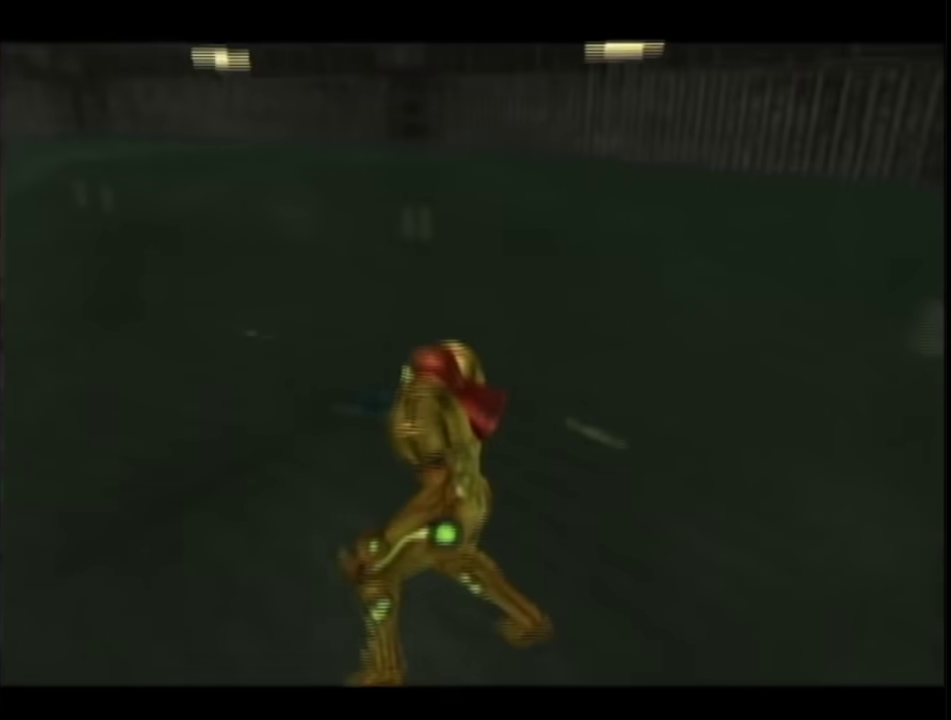
{"buttons": ["R1"], "left_stick": "up-left", "right_stick": "center", "events": [[17, "R1", "down"], [450, "left_stick", "up-left"]]}
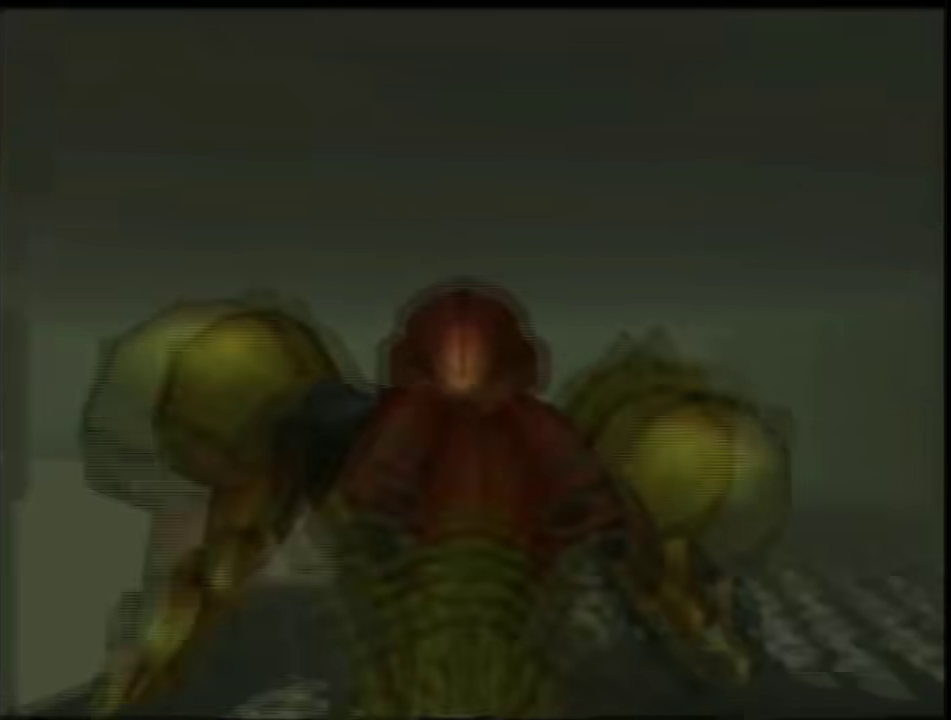
{"buttons": ["R1"], "left_stick": "up", "right_stick": "center", "events": [[300, "DPAD_LEFT", "down"], [433, "DPAD_LEFT", "up"], [467, "left_stick", "up"]]}
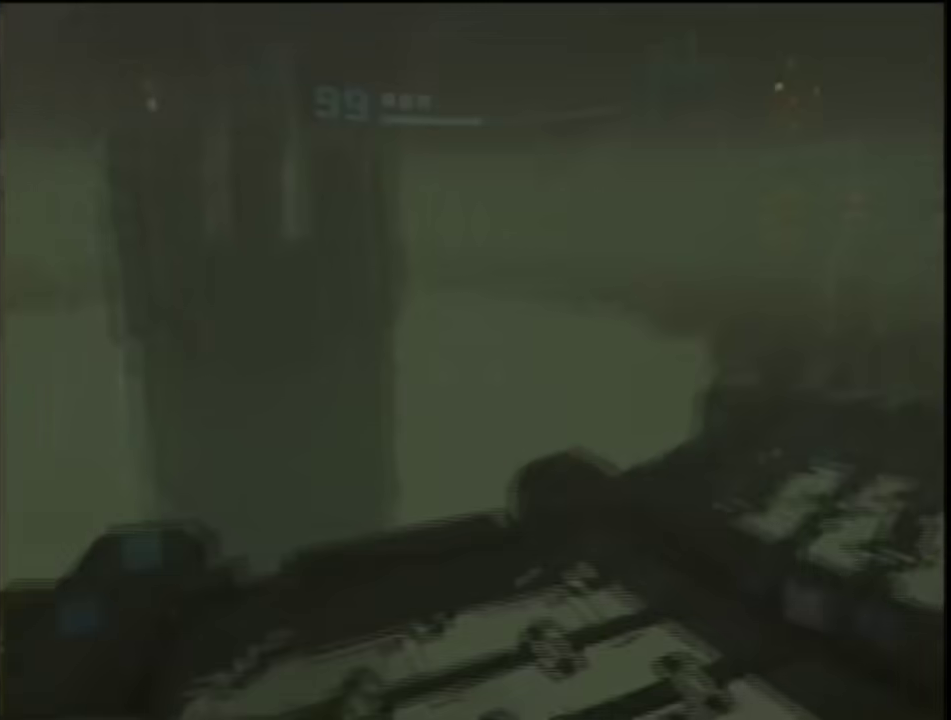
{"buttons": [], "left_stick": "up-right", "right_stick": "center", "events": [[50, "R1", "up"], [50, "left_stick", "up-right"], [417, "left_stick", "right"], [500, "left_stick", "up-right"]]}
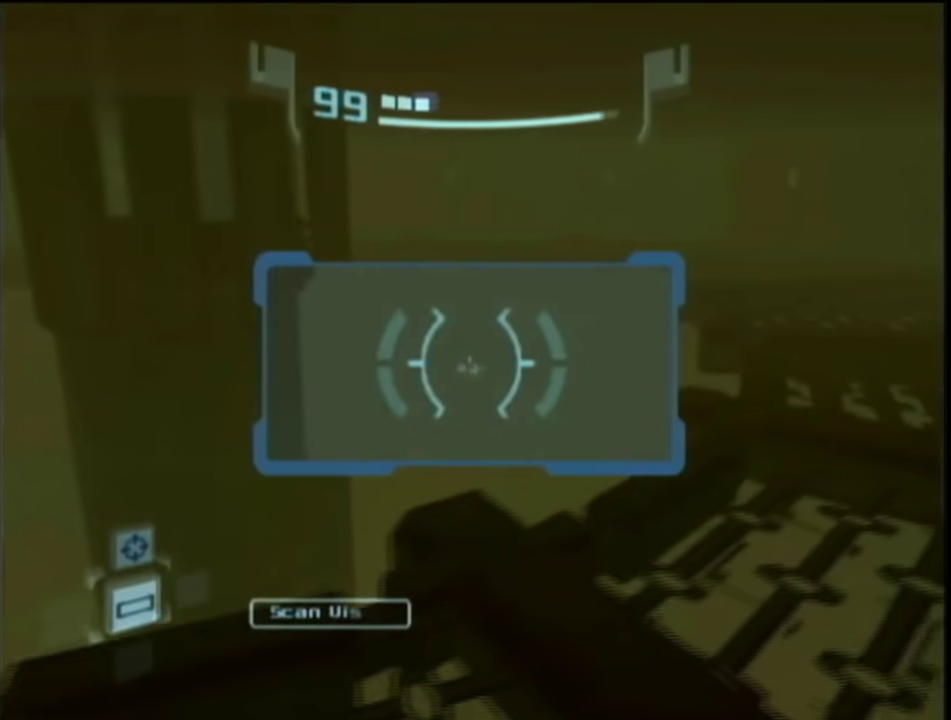
{"buttons": ["R1"], "left_stick": "up-left", "right_stick": "center", "events": [[150, "B", "down"], [183, "R1", "down"], [250, "left_stick", "up-left"], [333, "B", "up"]]}
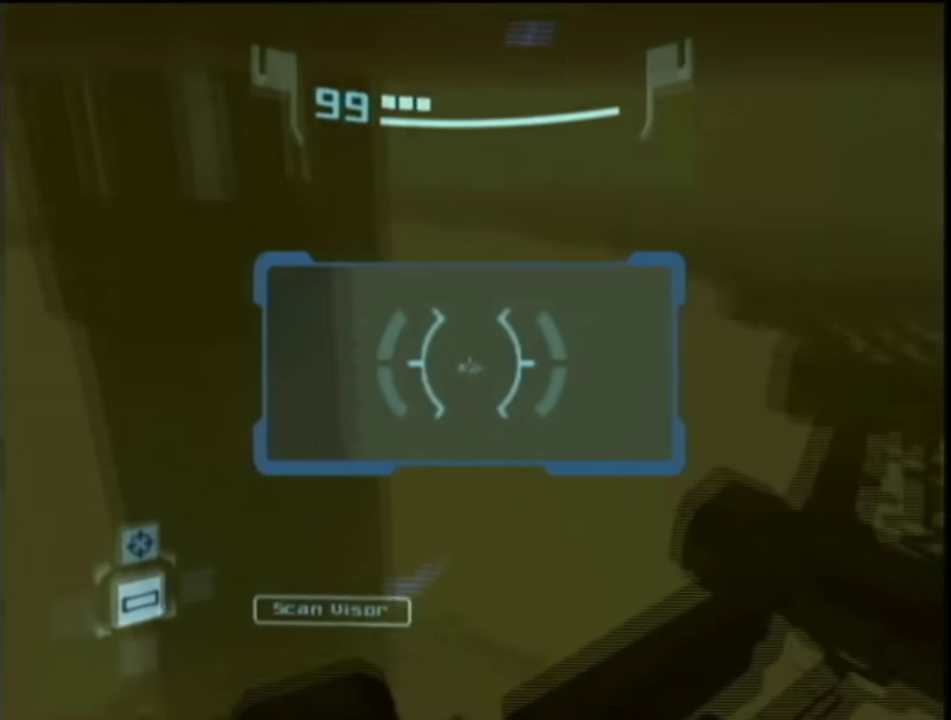
{"buttons": [], "left_stick": "down-right", "right_stick": "center", "events": [[183, "R1", "up"], [183, "left_stick", "right"], [267, "left_stick", "down-right"]]}
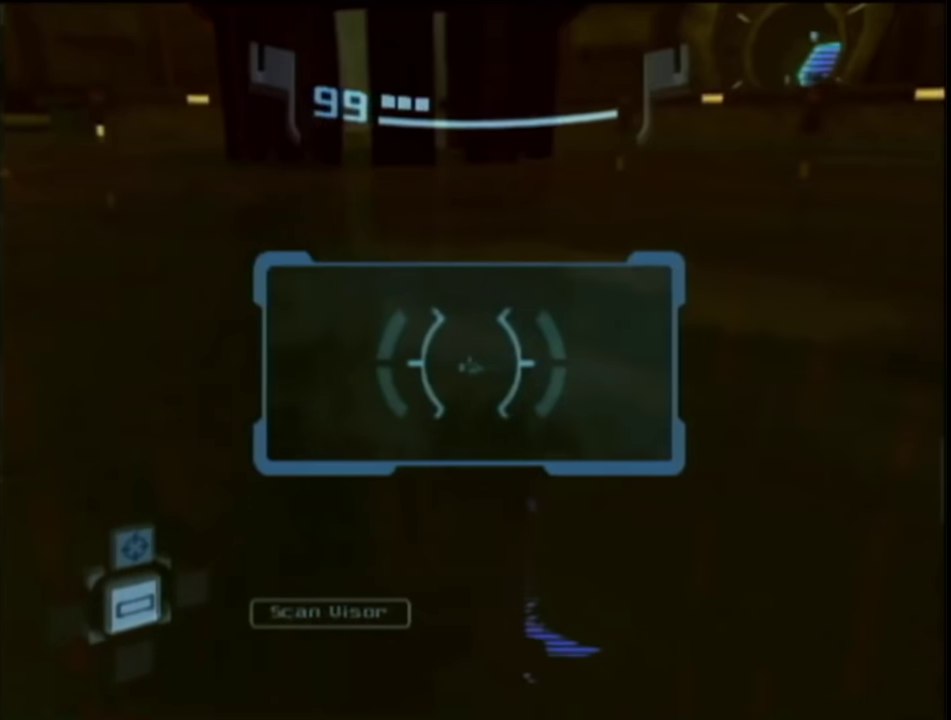
{"buttons": [], "left_stick": "right", "right_stick": "center", "events": [[167, "left_stick", "right"]]}
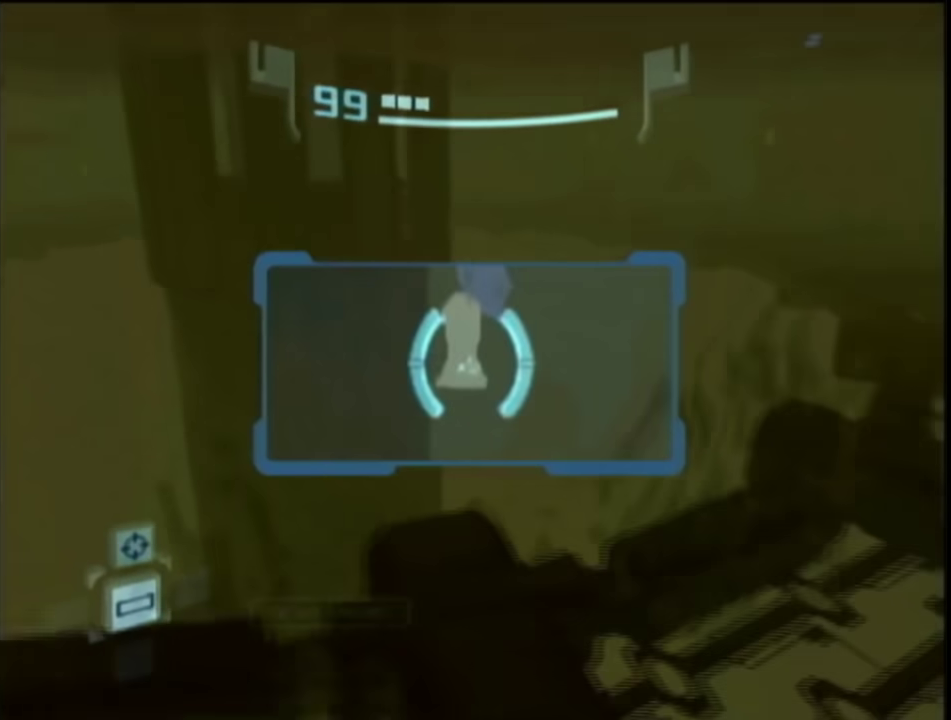
{"buttons": [], "left_stick": "right", "right_stick": "center", "events": []}
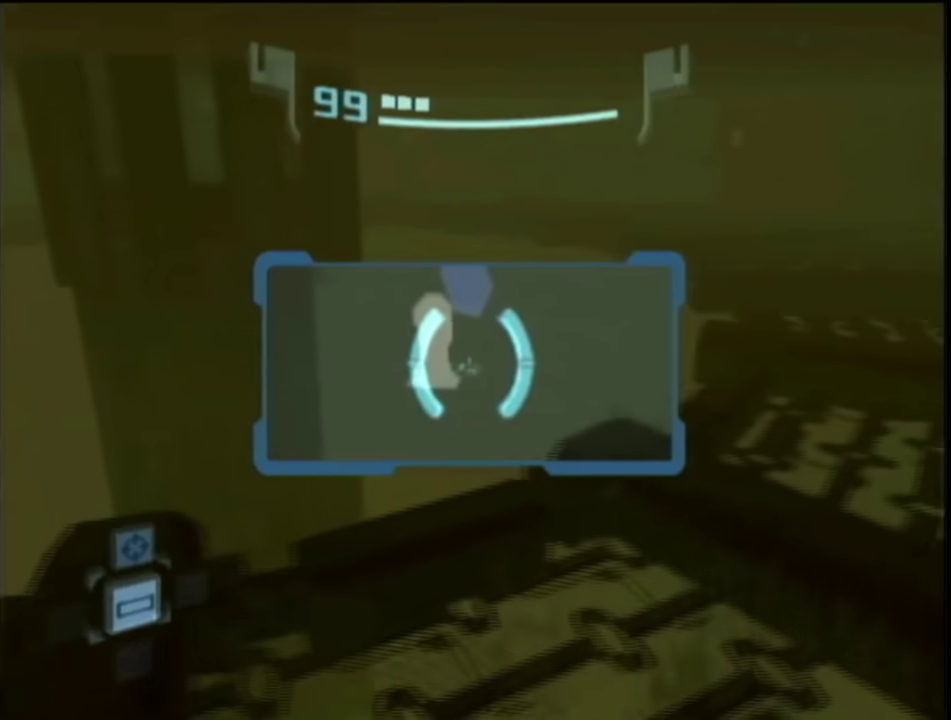
{"buttons": [], "left_stick": "up-right", "right_stick": "center", "events": [[83, "R1", "down"], [83, "left_stick", "up-left"], [183, "R1", "up"], [183, "left_stick", "up"], [333, "left_stick", "down-left"], [433, "left_stick", "up-right"]]}
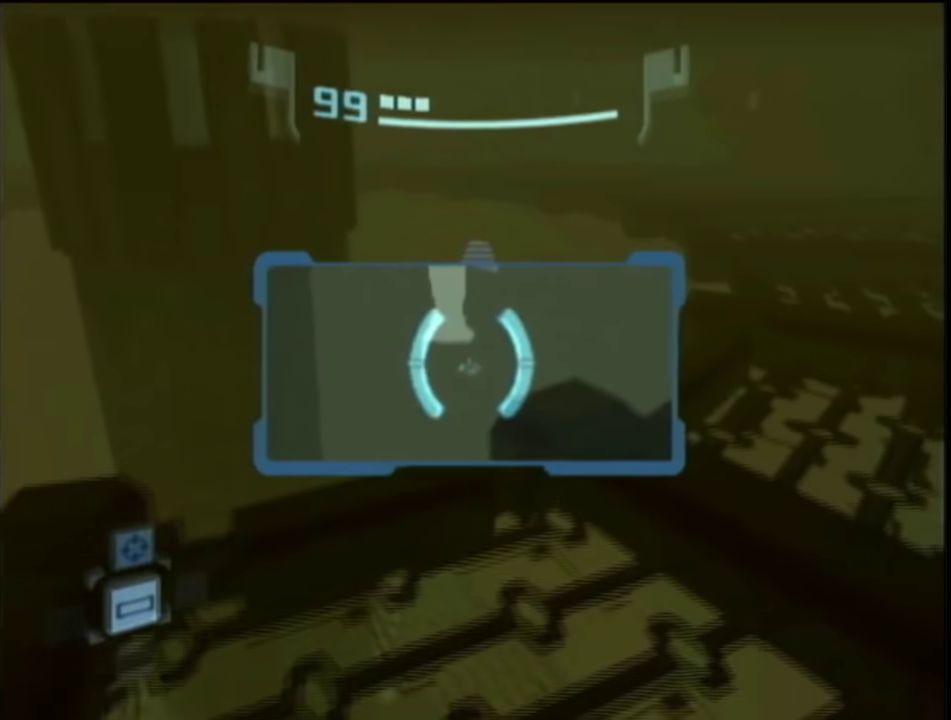
{"buttons": [], "left_stick": "up", "right_stick": "center", "events": [[17, "left_stick", "up"], [250, "left_stick", "up-left"], [333, "left_stick", "up"]]}
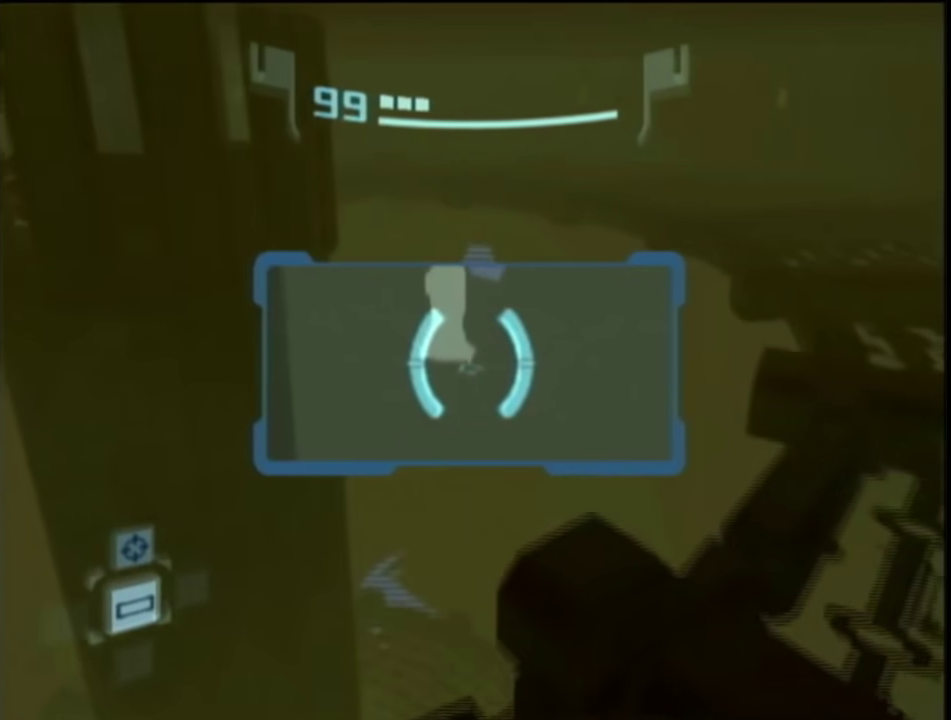
{"buttons": ["R1"], "left_stick": "center", "right_stick": "center", "events": [[33, "B", "down"], [33, "R1", "down"], [150, "B", "up"], [150, "left_stick", "center"]]}